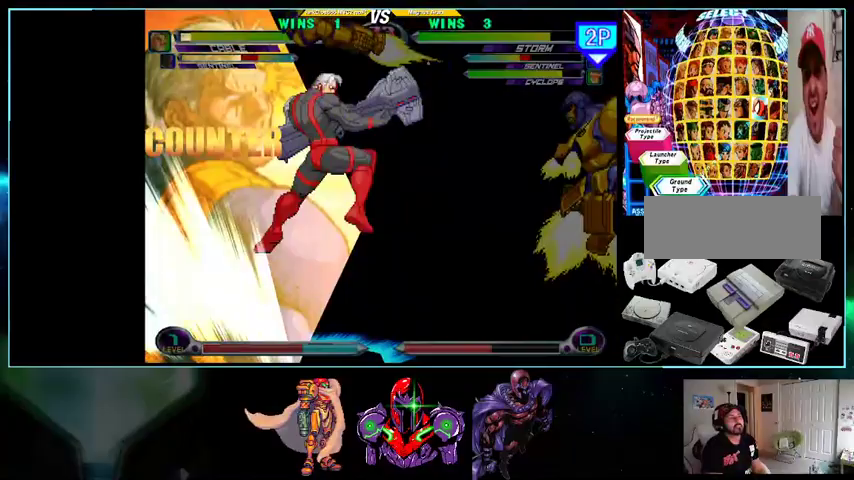
Gameplay with a controller (Nintendo layout); each line is a JSON object with the inputs held at the frame after it. "events" lists button and stick changes between this image and that frame as [ms after this image, input, new state], when the widget could be followed in between. Not read: L3 R3.
{"buttons": ["DPAD_DOWN", "DPAD_LEFT"], "events": [[33, "DPAD_LEFT", "down"], [100, "DPAD_DOWN", "down"], [233, "X", "down"], [233, "Y", "down"], [267, "Y", "up"], [300, "X", "up"], [367, "X", "down"], [367, "Y", "down"], [400, "X", "up"], [433, "Y", "up"]]}
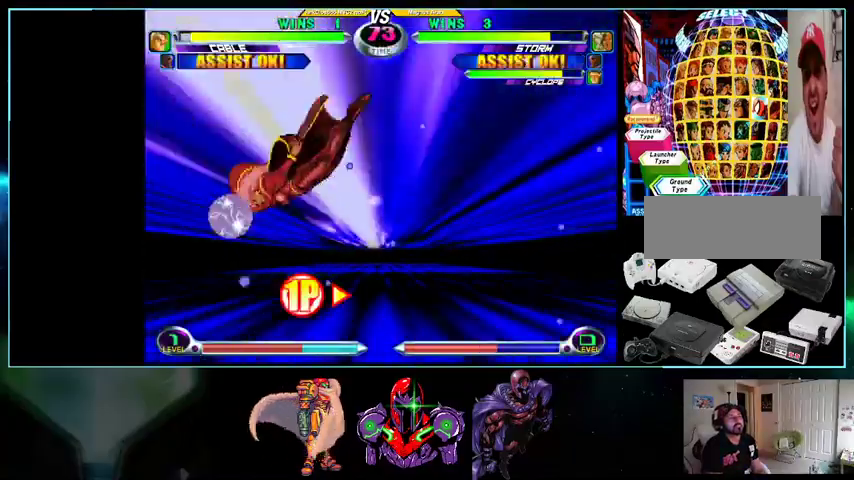
{"buttons": [], "events": [[100, "DPAD_DOWN", "up"], [233, "DPAD_LEFT", "up"]]}
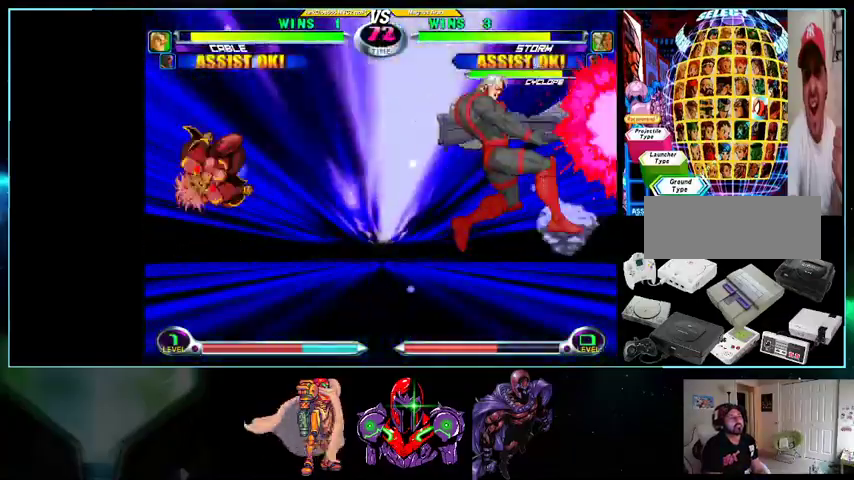
{"buttons": ["DPAD_RIGHT"], "events": [[367, "DPAD_RIGHT", "down"]]}
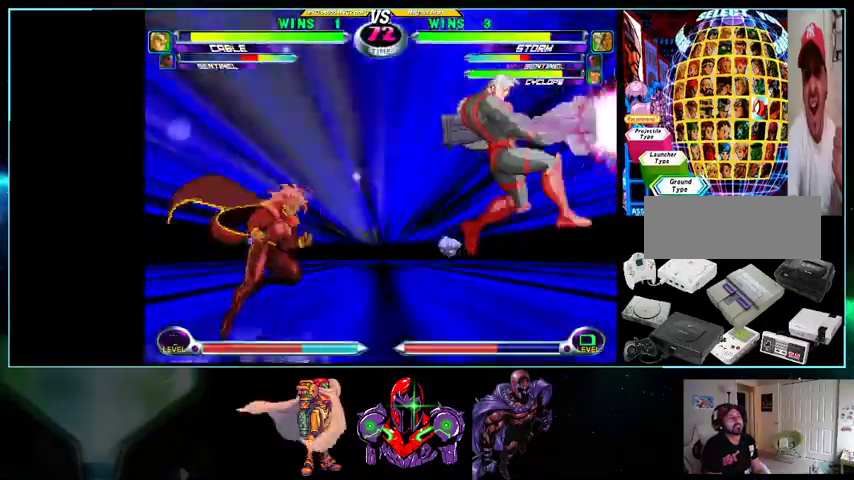
{"buttons": ["DPAD_UP"], "events": [[200, "B", "down"], [300, "B", "up"], [300, "DPAD_RIGHT", "up"], [433, "DPAD_UP", "down"]]}
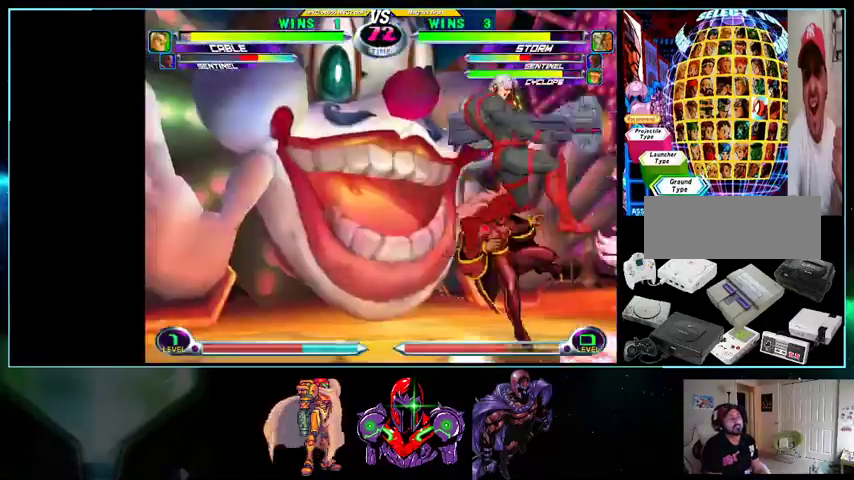
{"buttons": ["DPAD_DOWN"], "events": [[433, "DPAD_UP", "up"], [500, "DPAD_DOWN", "down"]]}
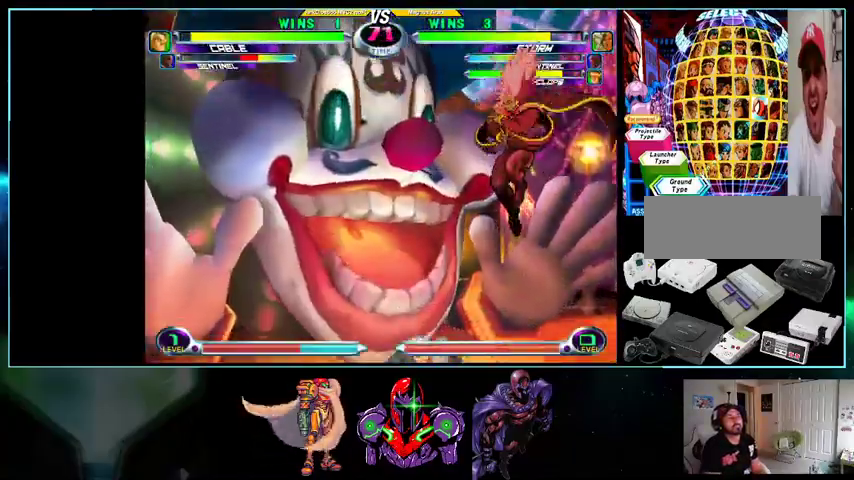
{"buttons": ["DPAD_LEFT"], "events": [[33, "X", "down"], [33, "Y", "down"], [100, "A", "down"], [100, "X", "up"], [100, "Y", "up"], [133, "A", "up"], [233, "DPAD_DOWN", "up"], [267, "DPAD_LEFT", "down"], [333, "B", "down"], [433, "B", "up"], [433, "DPAD_LEFT", "up"], [500, "DPAD_LEFT", "down"]]}
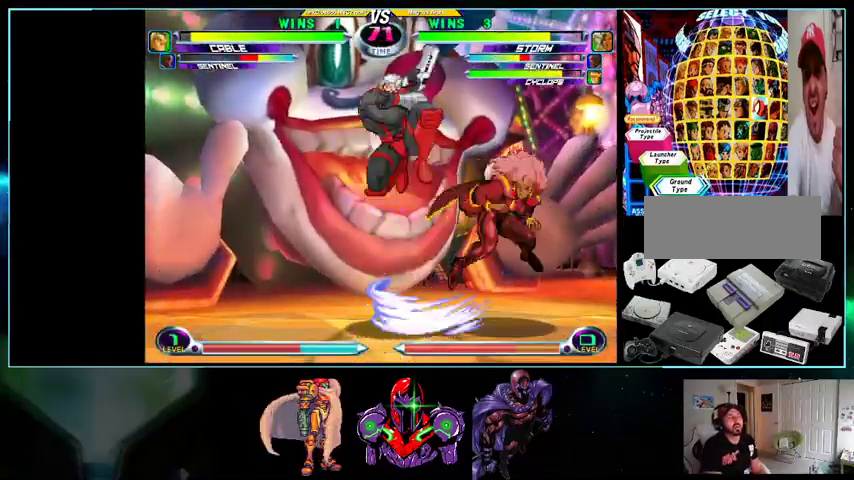
{"buttons": ["DPAD_LEFT"], "events": [[200, "DPAD_DOWN", "down"], [300, "DPAD_DOWN", "up"]]}
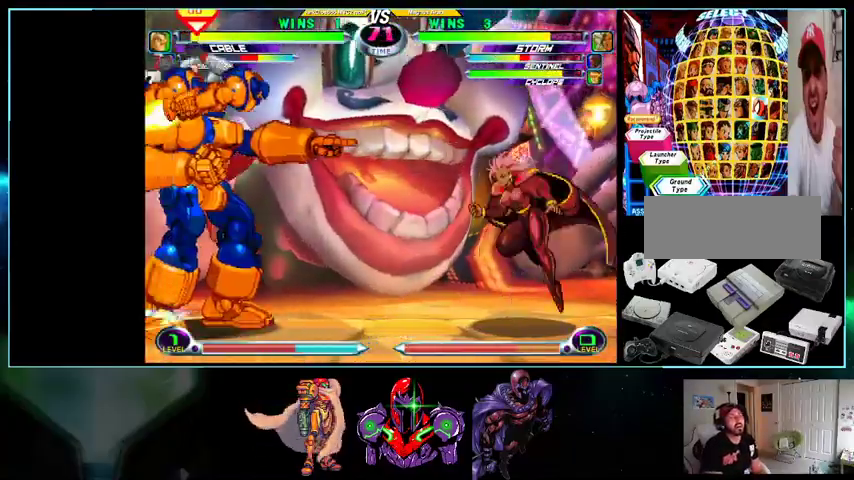
{"buttons": ["DPAD_DOWN", "DPAD_RIGHT"], "events": [[200, "DPAD_LEFT", "up"], [200, "DPAD_RIGHT", "down"], [267, "DPAD_DOWN", "down"]]}
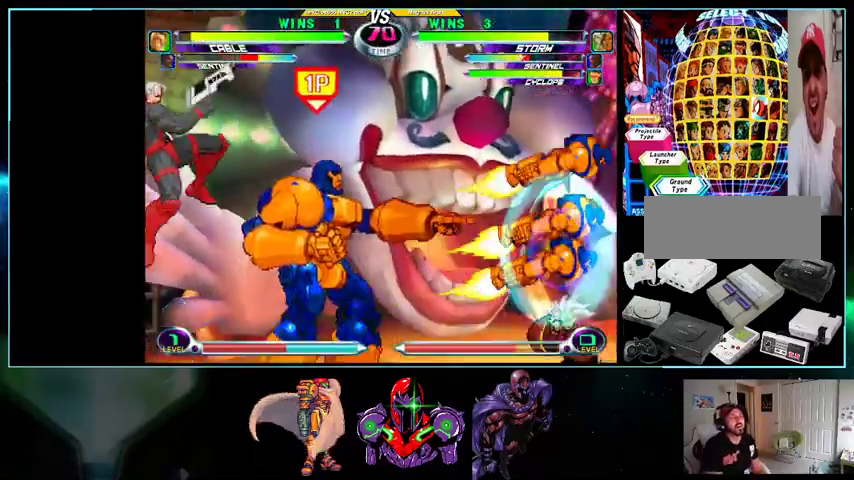
{"buttons": ["DPAD_UP", "DPAD_RIGHT"], "events": [[133, "DPAD_DOWN", "up"], [367, "DPAD_DOWN", "down"], [400, "DPAD_RIGHT", "up"], [433, "DPAD_DOWN", "up"], [433, "DPAD_RIGHT", "down"], [500, "DPAD_UP", "down"]]}
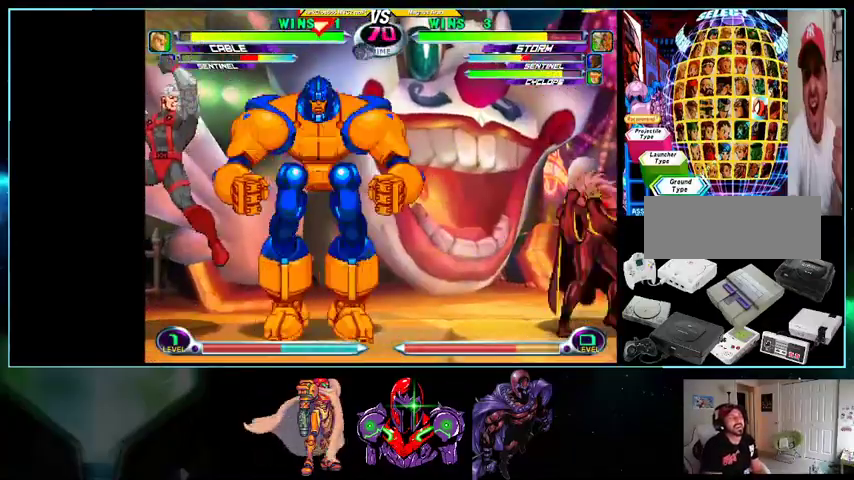
{"buttons": ["DPAD_LEFT"], "events": [[167, "DPAD_RIGHT", "up"], [200, "DPAD_LEFT", "down"], [200, "DPAD_UP", "up"], [267, "X", "down"], [267, "Y", "down"], [333, "X", "up"], [333, "Y", "up"]]}
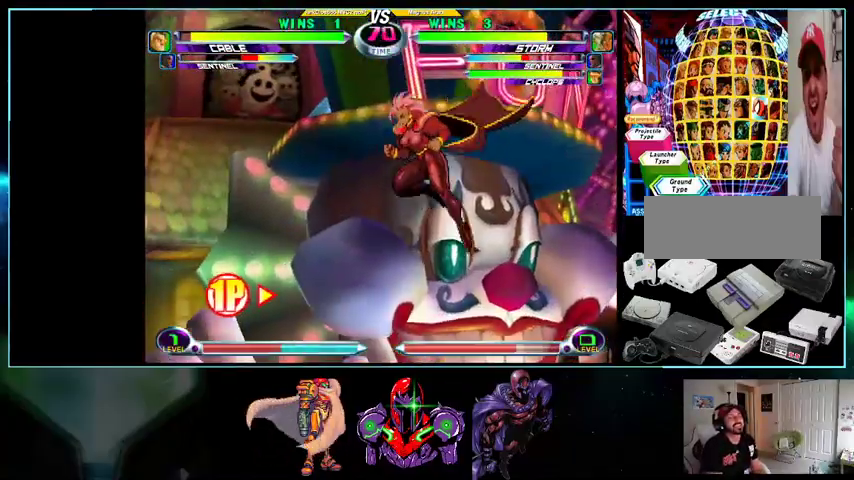
{"buttons": ["B", "DPAD_RIGHT"], "events": [[133, "DPAD_LEFT", "up"], [200, "DPAD_RIGHT", "down"], [400, "B", "down"]]}
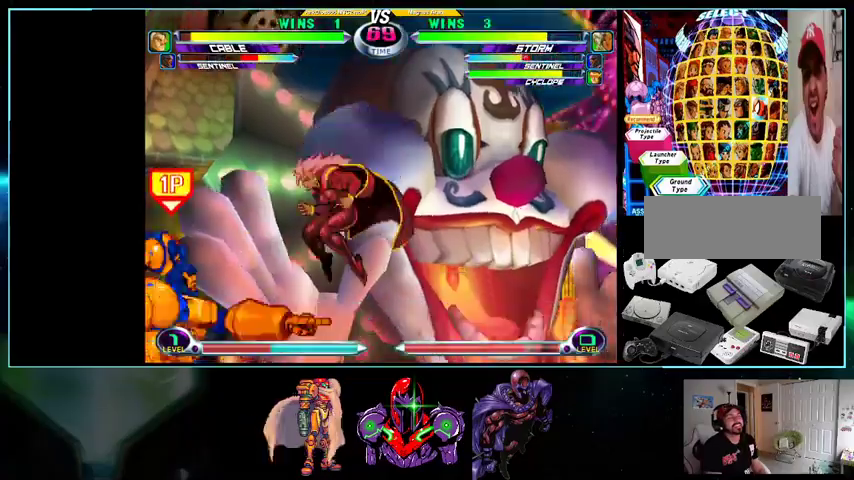
{"buttons": ["A", "DPAD_DOWN", "DPAD_LEFT"], "events": [[100, "B", "up"], [100, "DPAD_RIGHT", "up"], [300, "DPAD_LEFT", "down"], [400, "DPAD_DOWN", "down"], [433, "A", "down"]]}
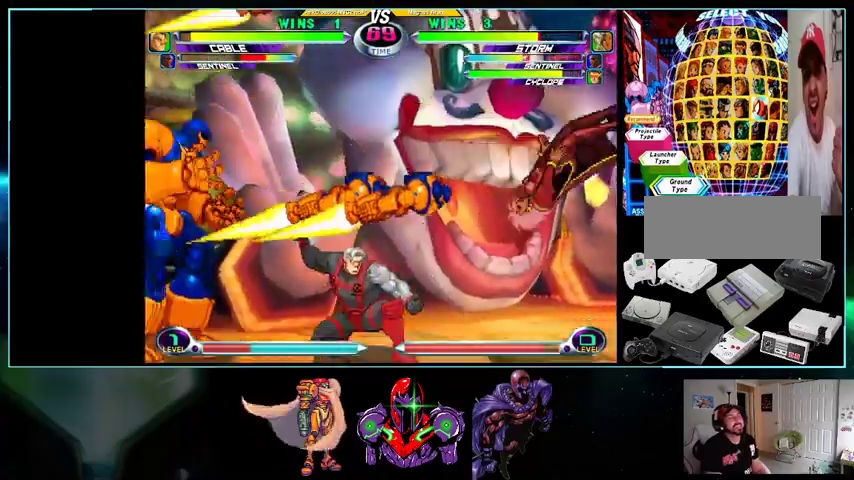
{"buttons": ["DPAD_RIGHT"], "events": [[33, "A", "up"], [33, "DPAD_LEFT", "up"], [100, "DPAD_DOWN", "up"], [100, "DPAD_RIGHT", "down"]]}
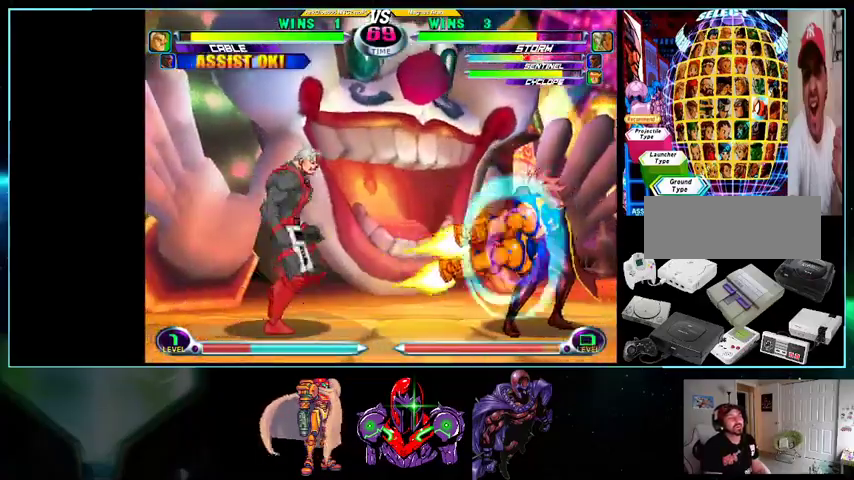
{"buttons": ["X", "Y", "DPAD_DOWN", "DPAD_LEFT"]}
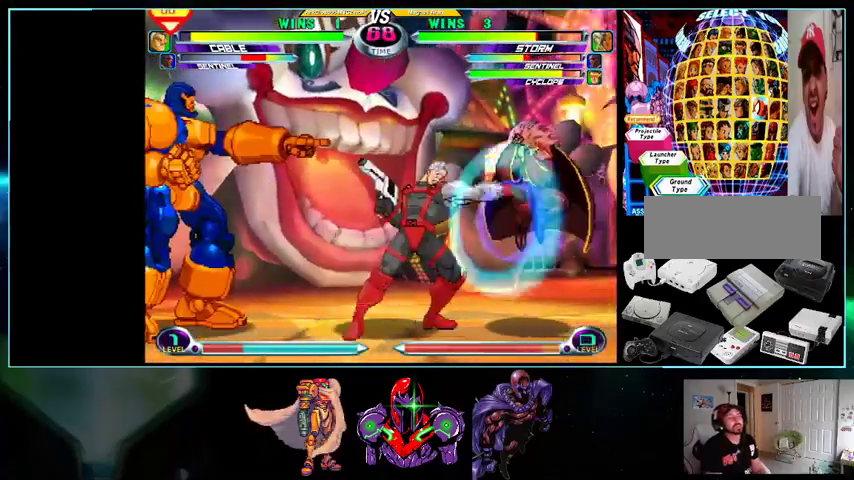
{"buttons": ["DPAD_DOWN", "DPAD_RIGHT"], "events": [[33, "A", "down"], [33, "B", "down"], [33, "X", "up"], [33, "Y", "up"], [100, "A", "up"], [100, "B", "up"], [100, "DPAD_DOWN", "up"], [133, "DPAD_LEFT", "up"], [233, "DPAD_LEFT", "down"], [267, "DPAD_LEFT", "up"], [300, "DPAD_RIGHT", "down"], [400, "DPAD_DOWN", "down"]]}
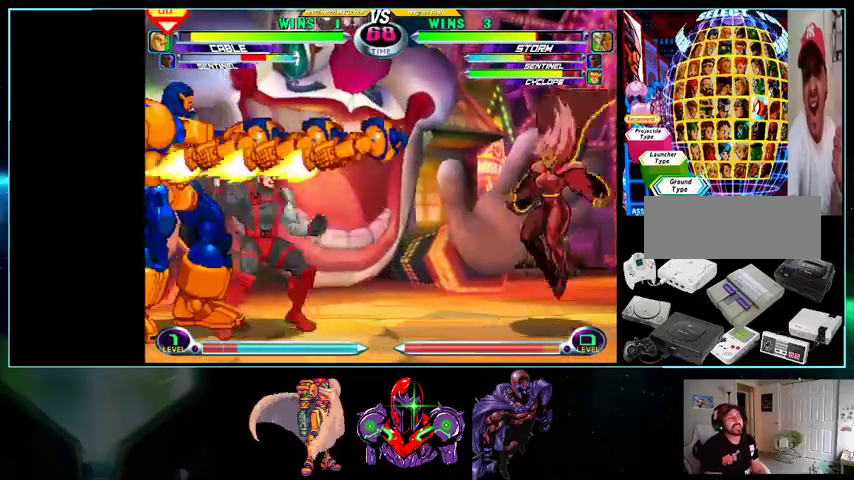
{"buttons": ["DPAD_DOWN", "DPAD_RIGHT"], "events": []}
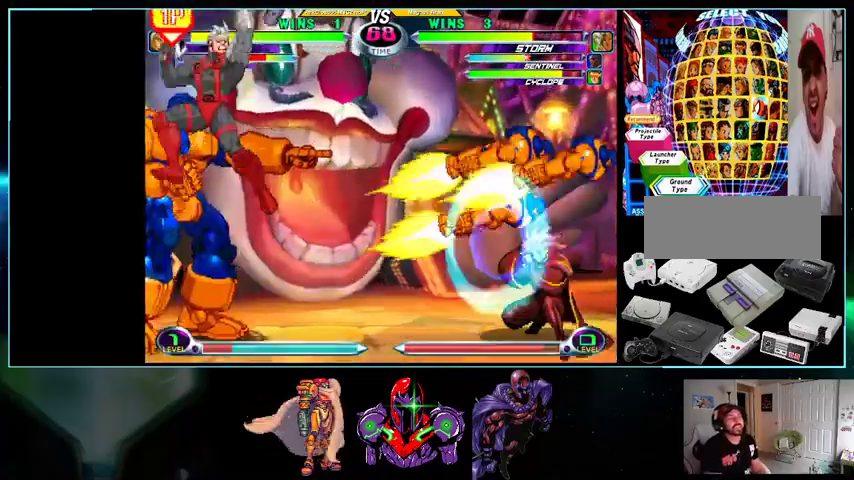
{"buttons": ["DPAD_UP", "DPAD_RIGHT"], "events": [[233, "DPAD_DOWN", "up"], [300, "DPAD_UP", "down"]]}
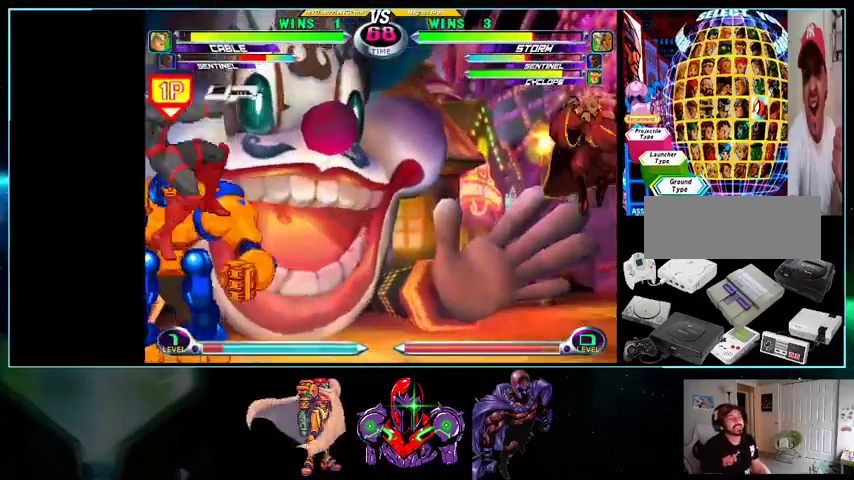
{"buttons": []}
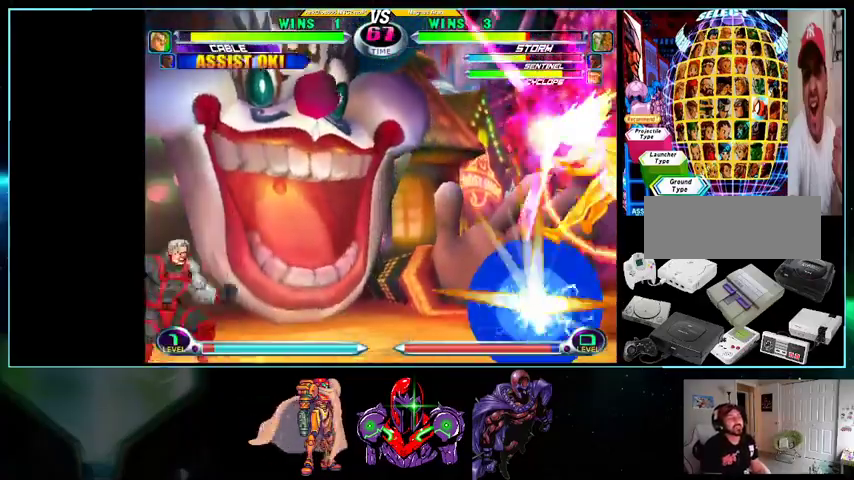
{"buttons": ["DPAD_RIGHT"], "events": [[33, "DPAD_RIGHT", "down"]]}
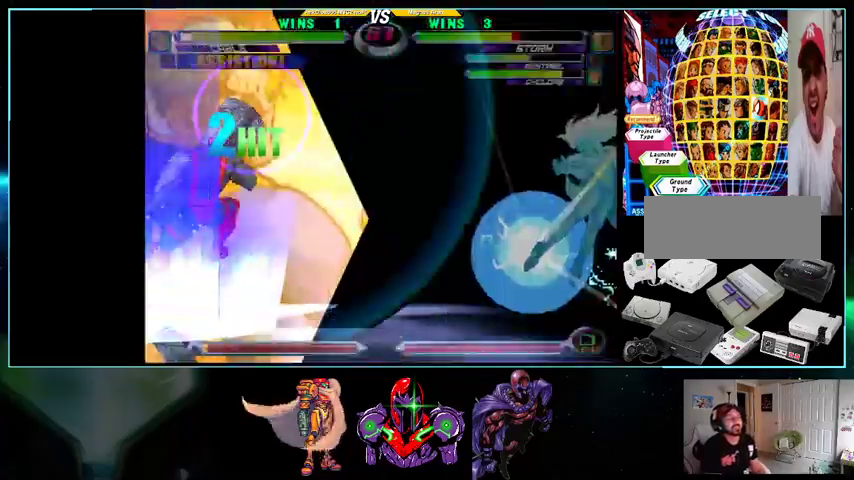
{"buttons": ["DPAD_RIGHT"], "events": []}
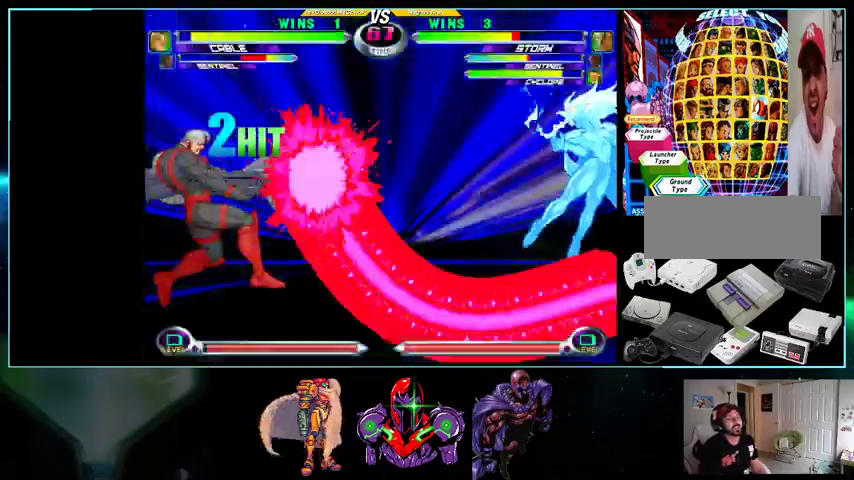
{"buttons": ["DPAD_RIGHT"], "events": []}
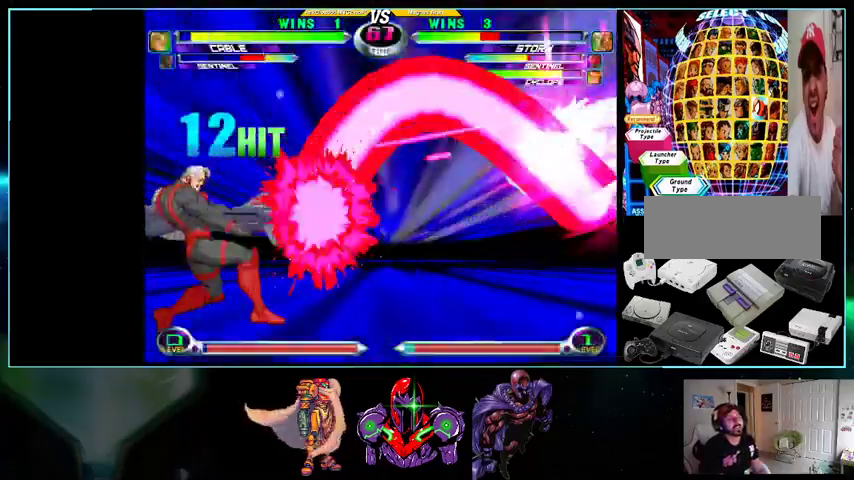
{"buttons": ["DPAD_RIGHT"], "events": []}
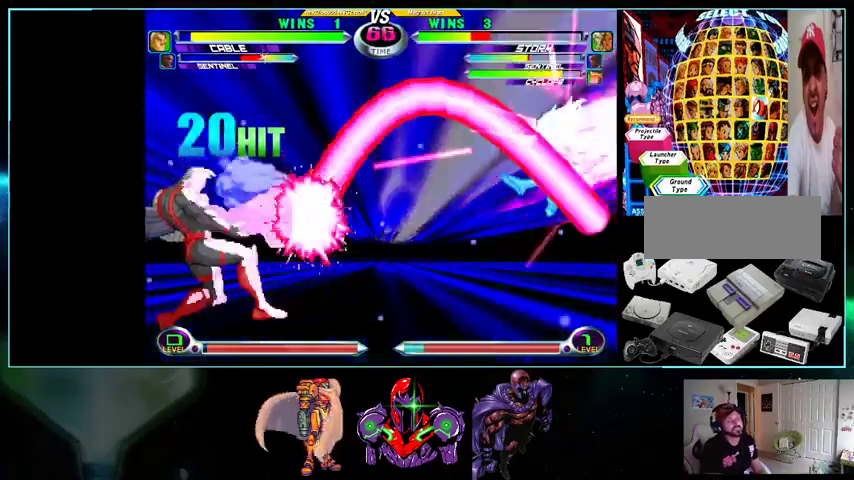
{"buttons": ["DPAD_RIGHT"], "events": []}
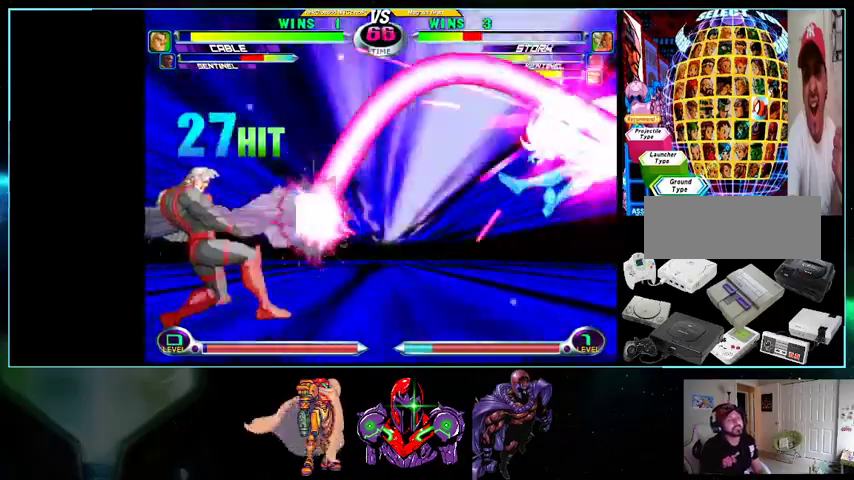
{"buttons": ["DPAD_RIGHT"], "events": []}
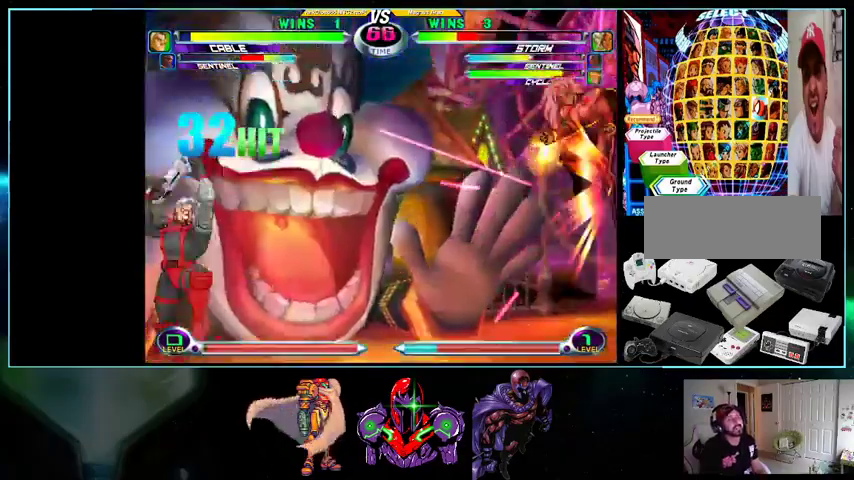
{"buttons": ["DPAD_RIGHT"], "events": []}
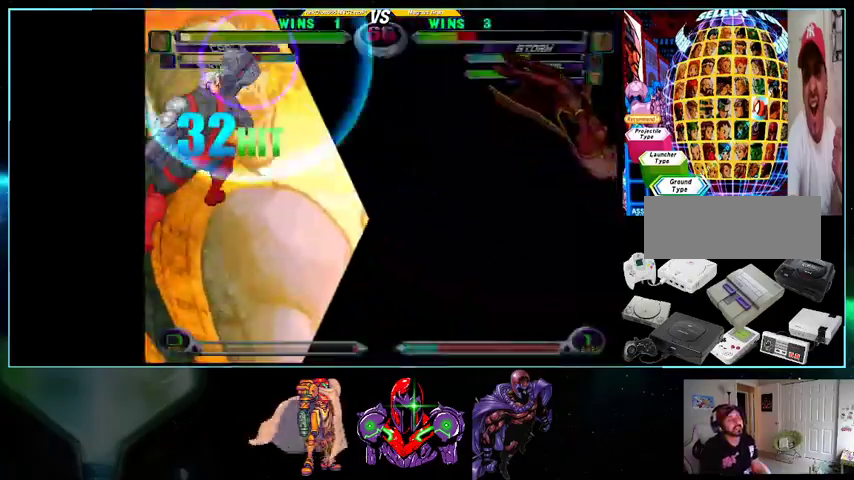
{"buttons": ["DPAD_RIGHT"], "events": [[33, "DPAD_DOWN", "down"], [100, "DPAD_RIGHT", "up"], [133, "DPAD_RIGHT", "down"], [200, "DPAD_DOWN", "up"]]}